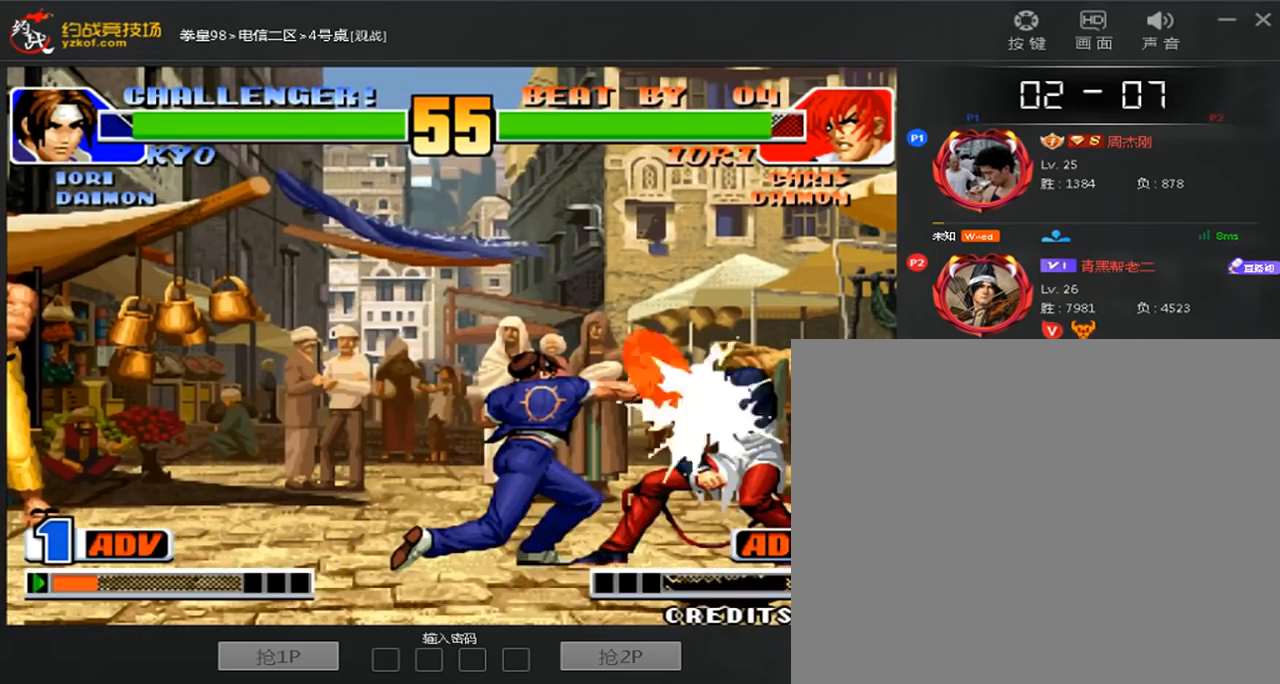
Gameplay with a controller (arcade stick); each line is a JSON object with the inputs held at the frame after it (dt_ms = milliseconds from this image to that frame). "events" lists button and stick changes between this image and that frame as [ms after this image, input, new state], when the widget could be followed in between. Not read: L3 R3.
{"dt_ms": 520, "buttons": [], "left_stick": "down-left", "events": [[240, "left_stick", "center"], [440, "left_stick", "left"], [520, "left_stick", "down-left"]]}
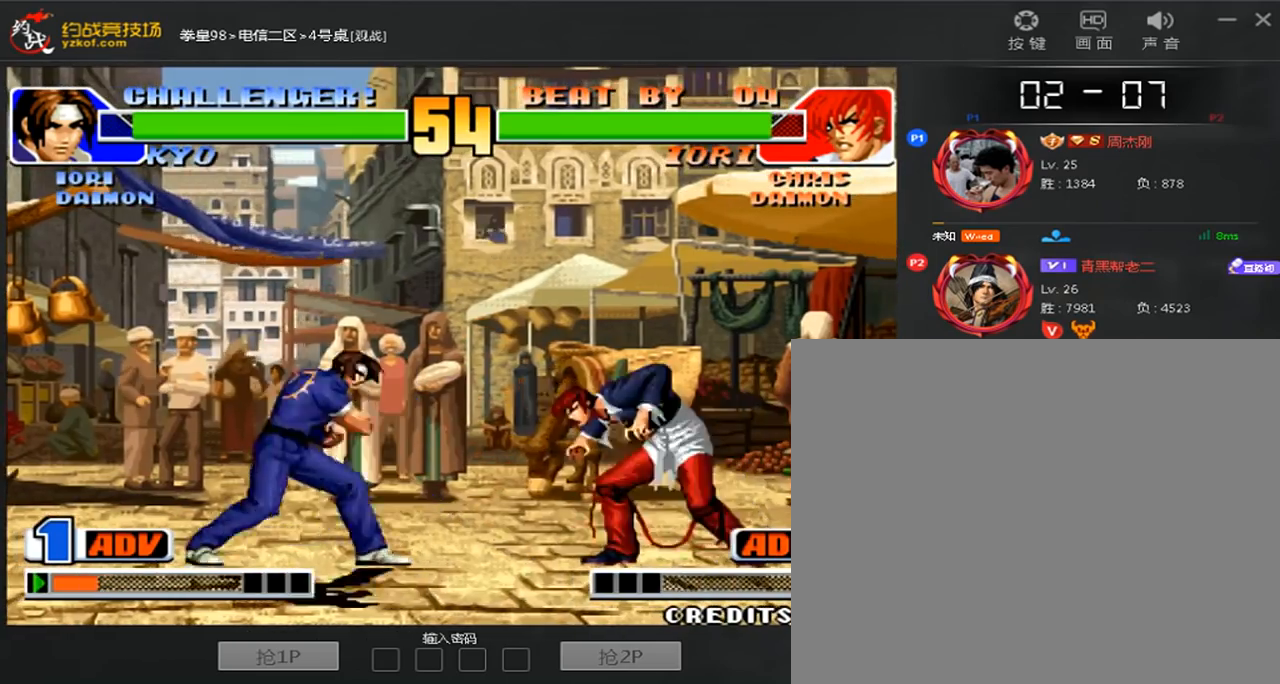
{"dt_ms": 480, "buttons": ["B"], "left_stick": "down-left"}
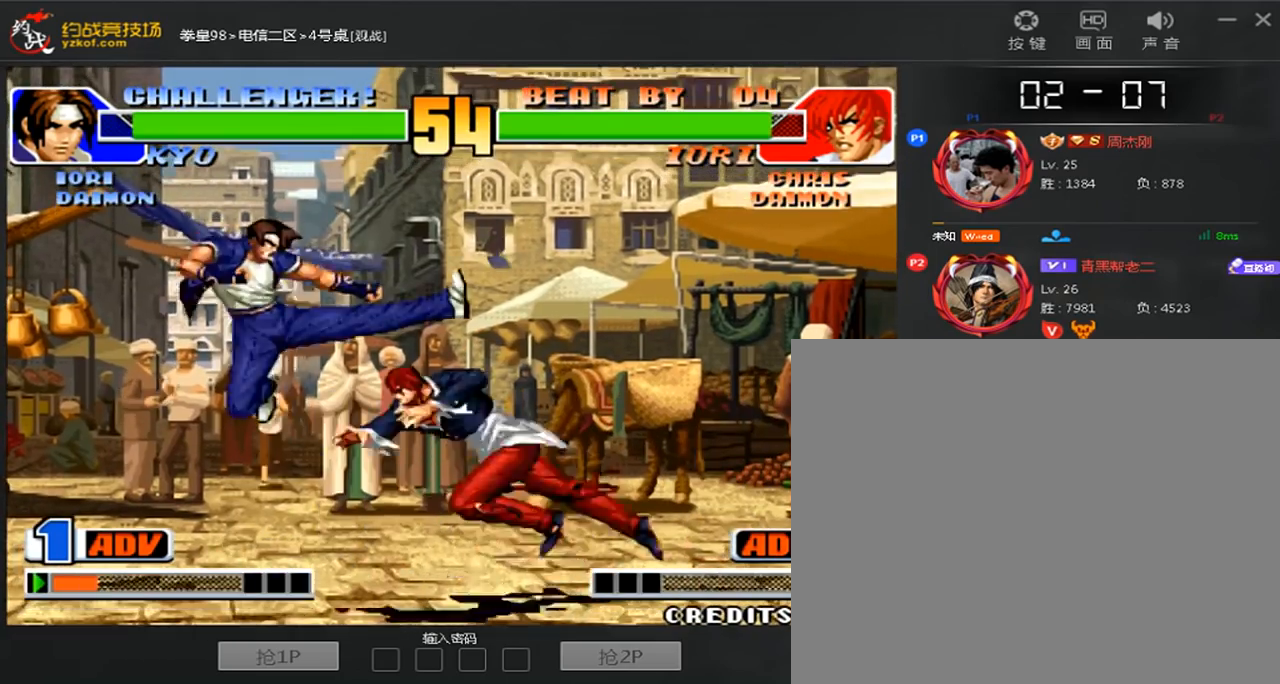
{"dt_ms": 520, "buttons": [], "left_stick": "right", "events": [[280, "B", "up"], [280, "left_stick", "center"], [360, "left_stick", "right"]]}
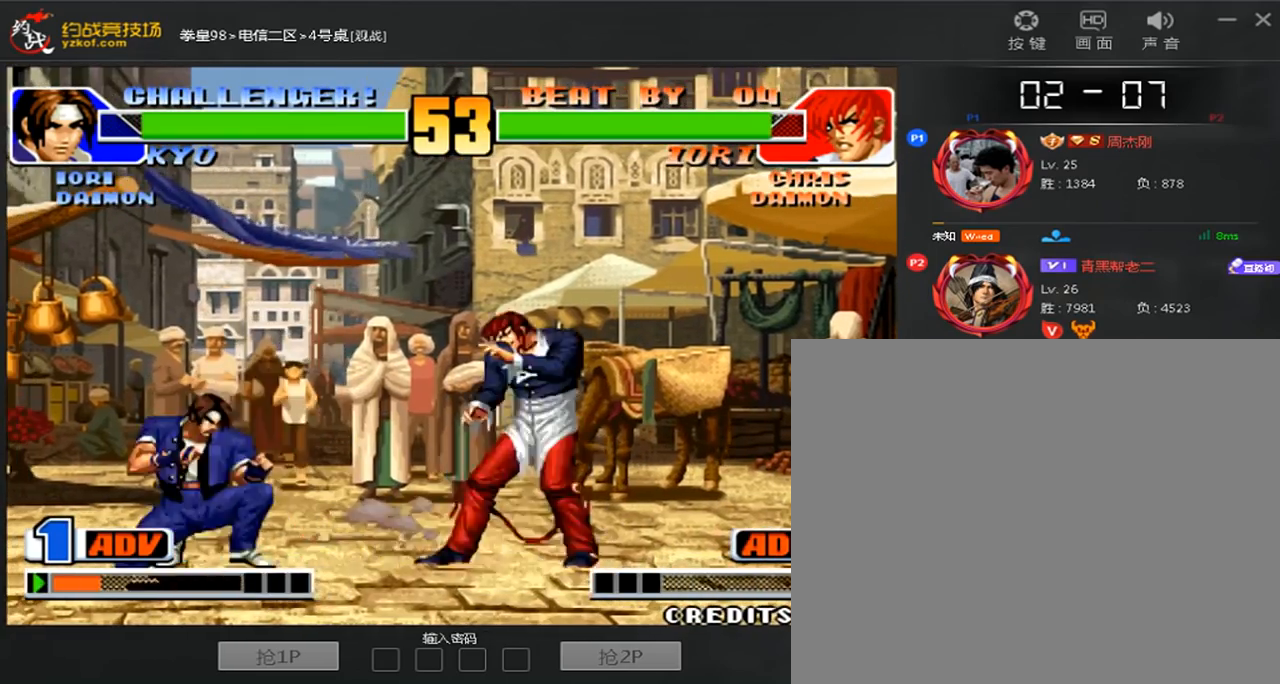
{"dt_ms": 1000, "buttons": ["A", "B"], "left_stick": "right"}
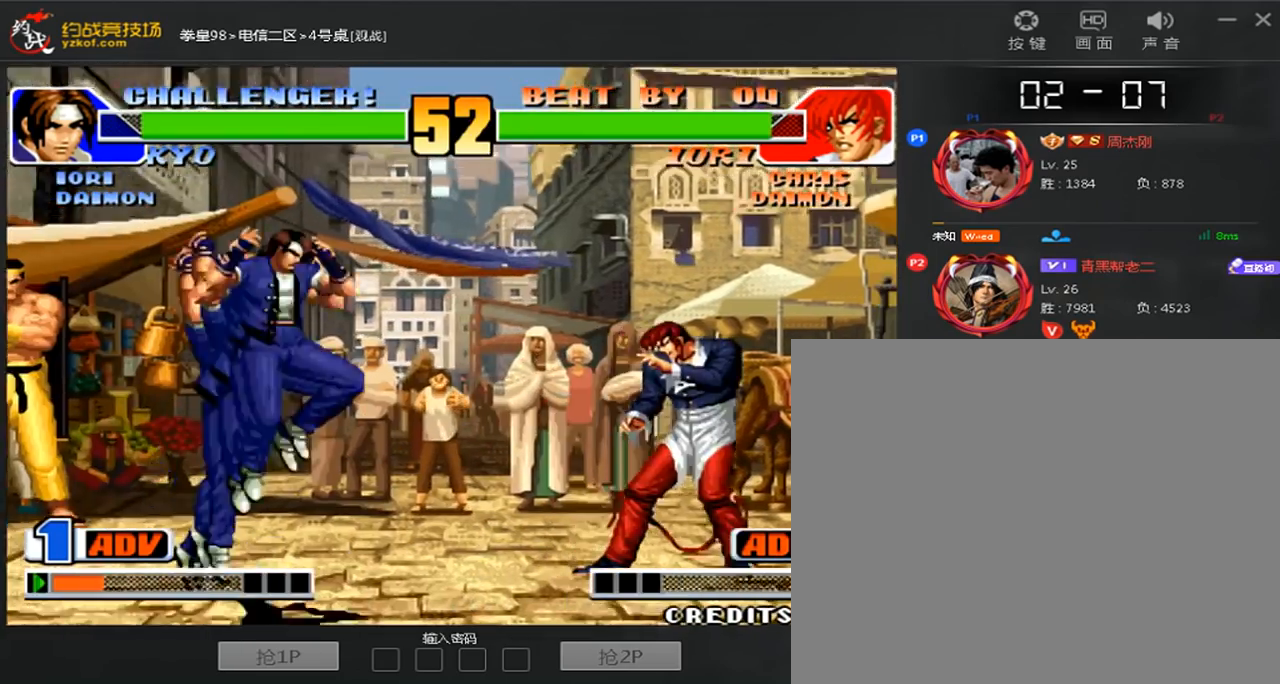
{"dt_ms": 480, "buttons": [], "left_stick": "right", "events": [[80, "A", "up"], [120, "B", "up"], [280, "left_stick", "center"], [440, "left_stick", "right"]]}
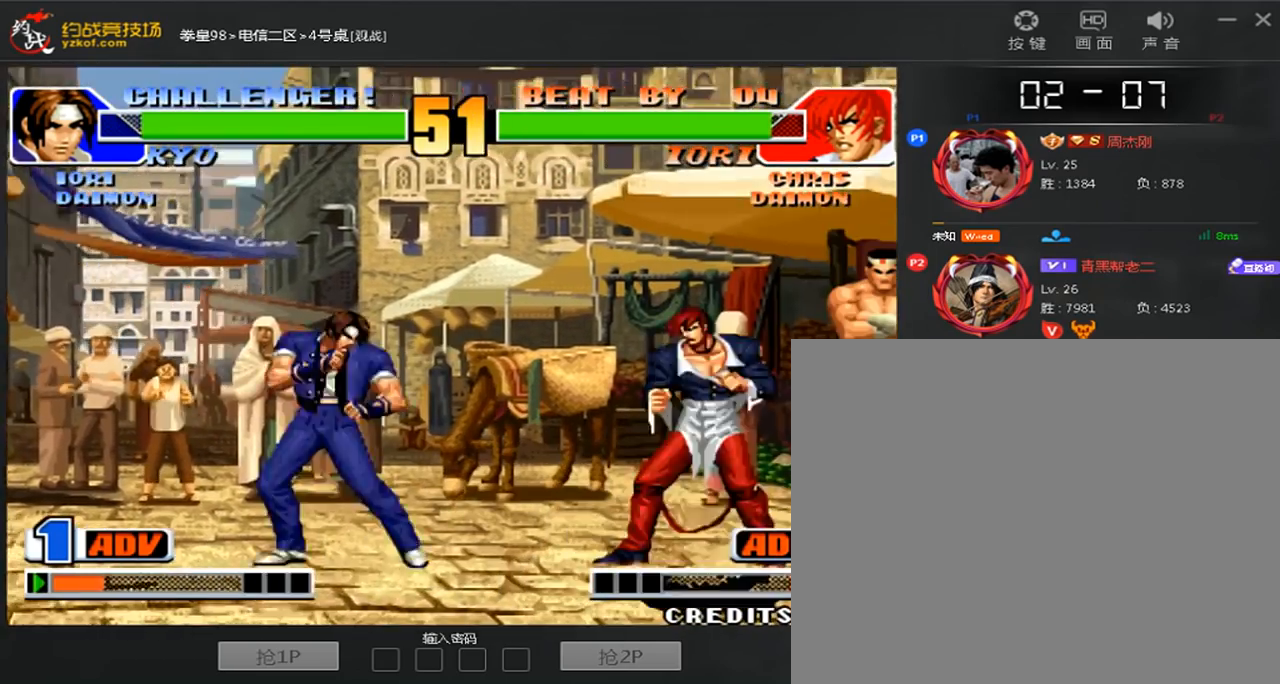
{"dt_ms": 520, "buttons": [], "left_stick": "right", "events": []}
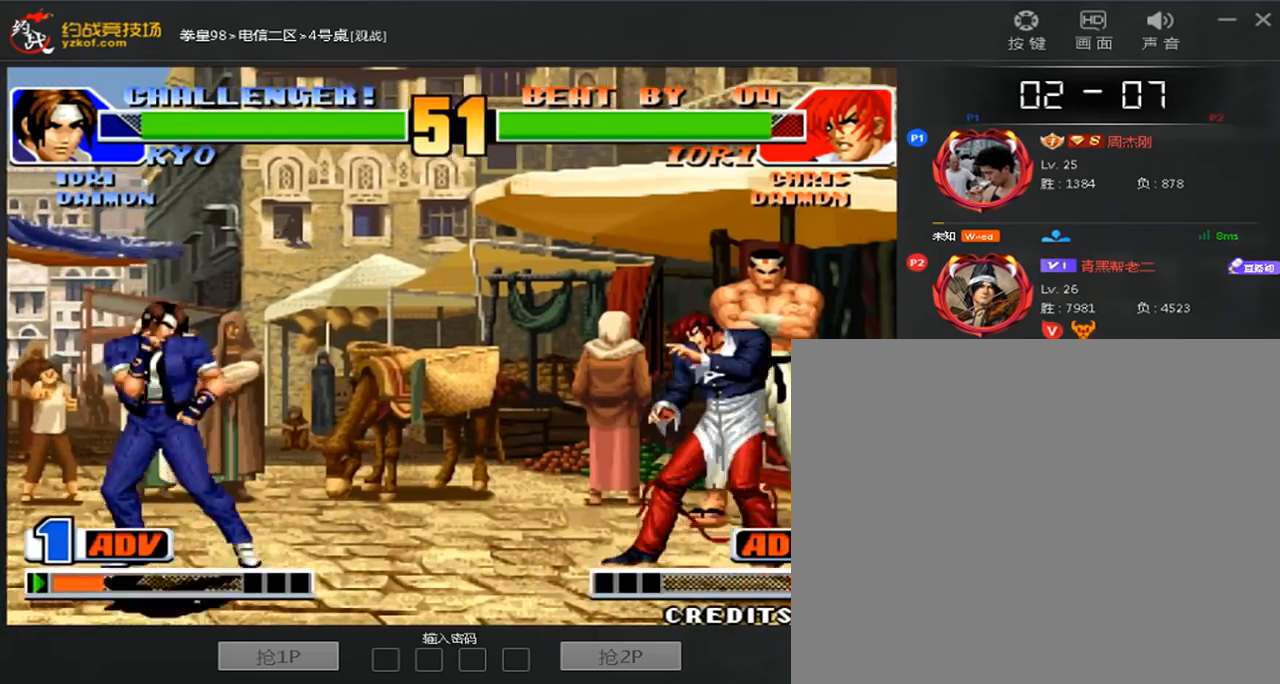
{"dt_ms": 1000, "buttons": ["D"], "left_stick": "right"}
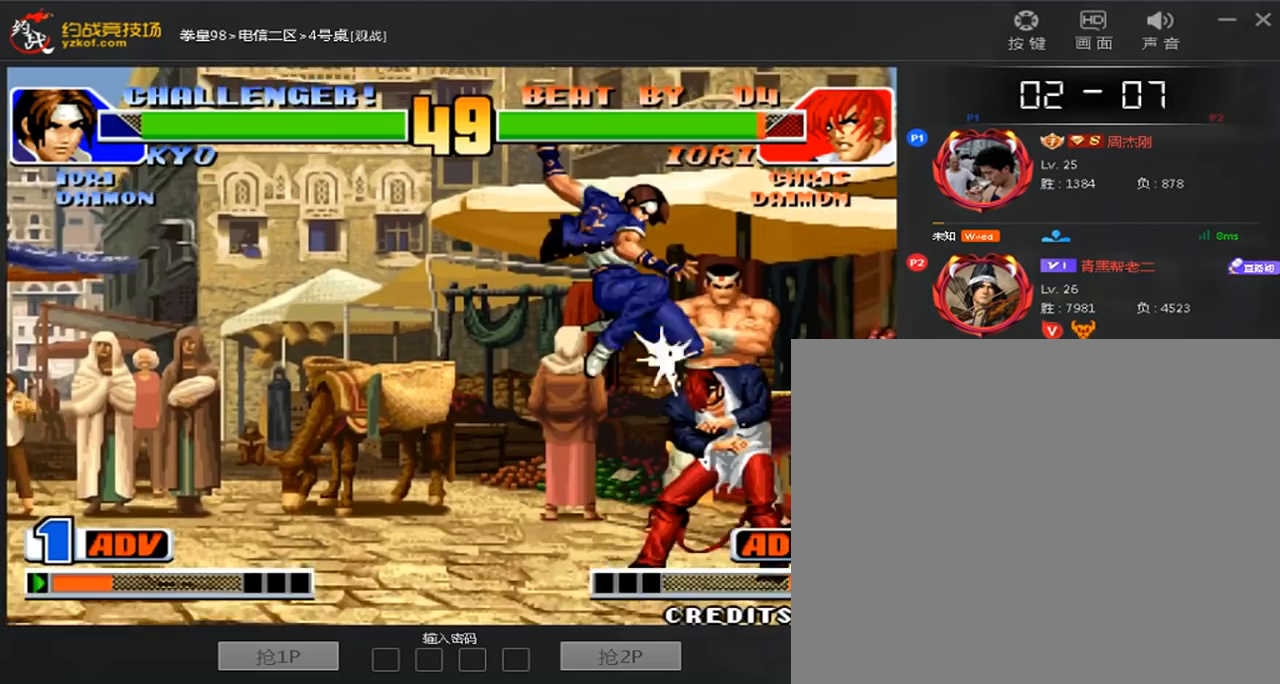
{"dt_ms": 480, "buttons": [], "left_stick": "right"}
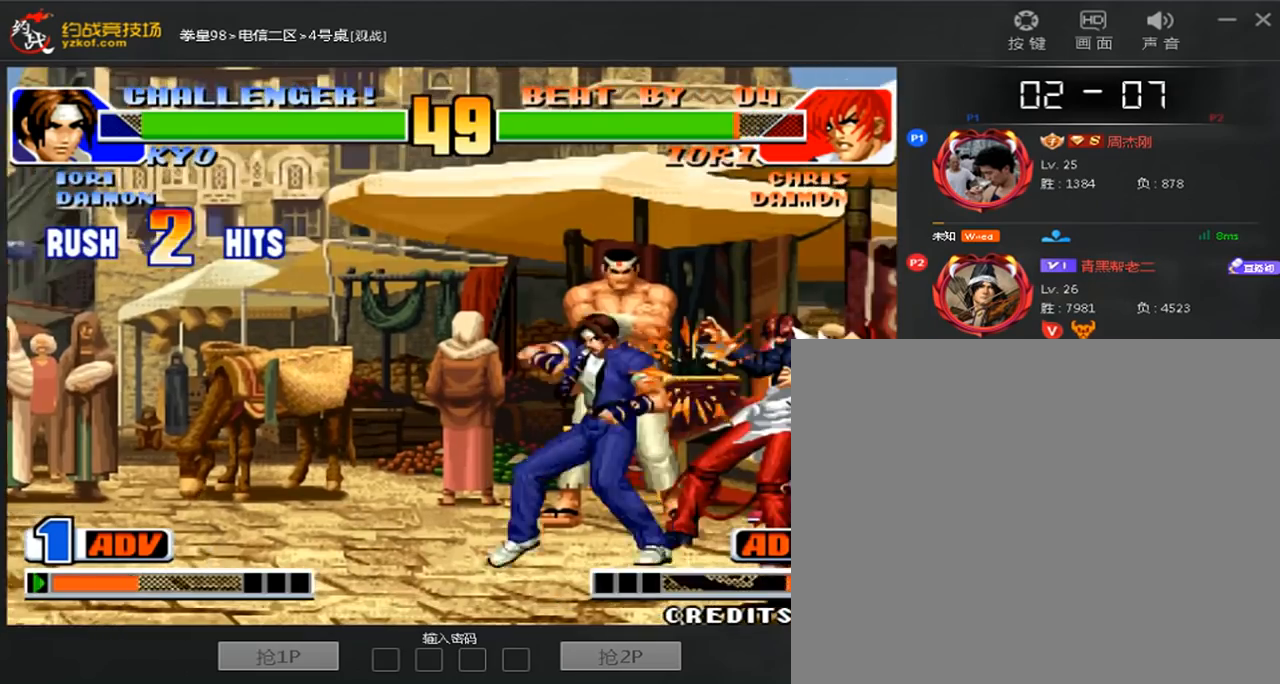
{"dt_ms": 520, "buttons": ["C"], "left_stick": "left", "events": [[280, "left_stick", "down"], [360, "C", "down"], [360, "left_stick", "left"]]}
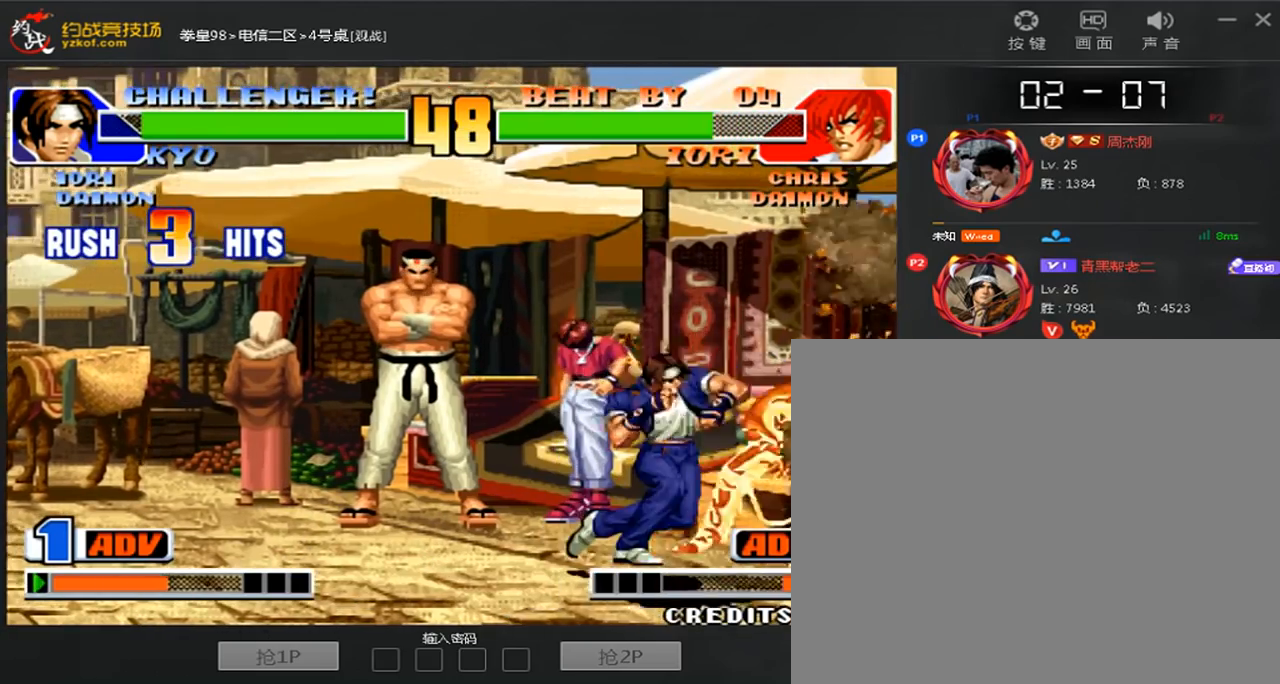
{"dt_ms": 480, "buttons": ["C"], "left_stick": "right", "events": [[120, "C", "up"], [160, "left_stick", "right"], [440, "C", "down"]]}
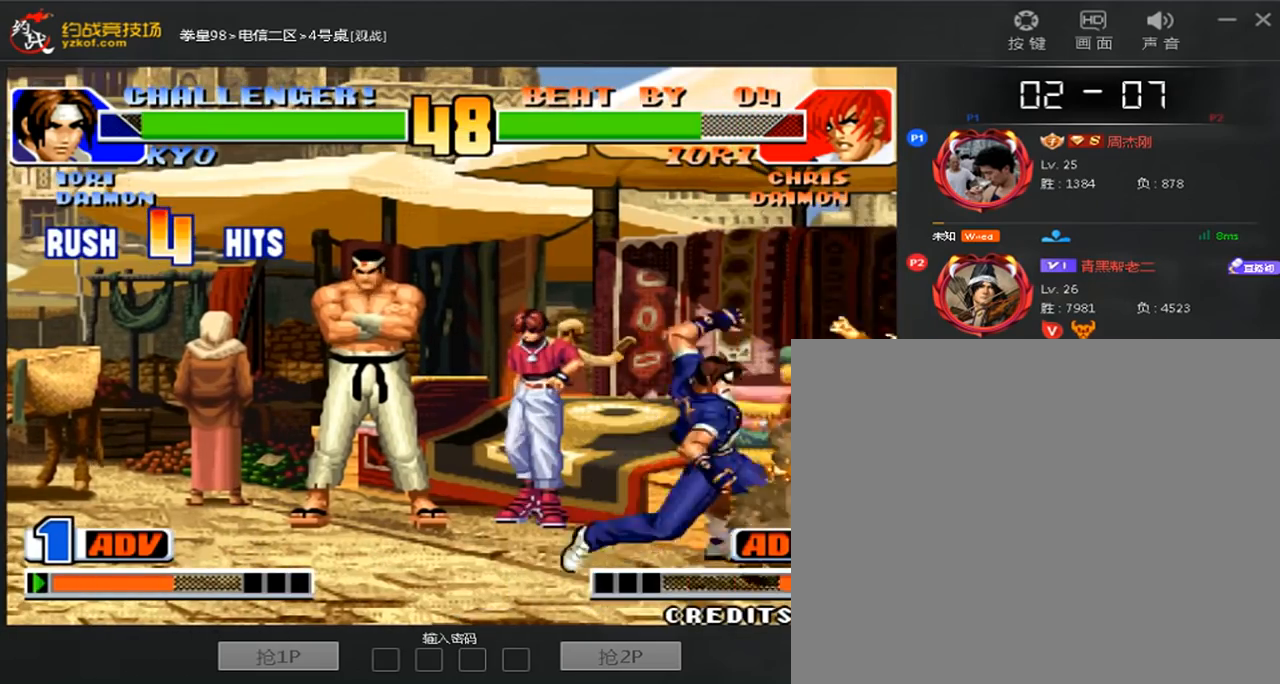
{"dt_ms": 520, "buttons": ["A", "C", "D"], "left_stick": "center", "events": [[320, "C", "up"], [400, "A", "down"], [400, "C", "down"], [400, "D", "down"], [400, "left_stick", "center"]]}
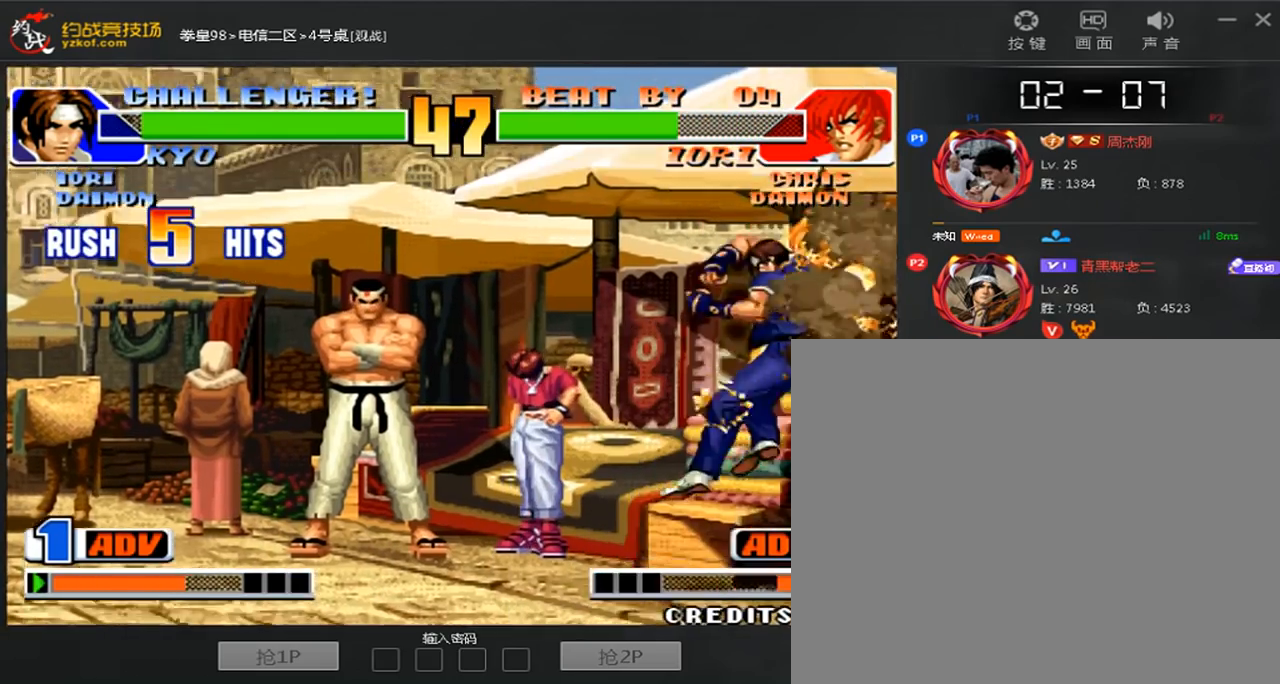
{"dt_ms": 480, "buttons": [], "left_stick": "center", "events": [[240, "D", "up"], [280, "A", "up"], [280, "C", "up"]]}
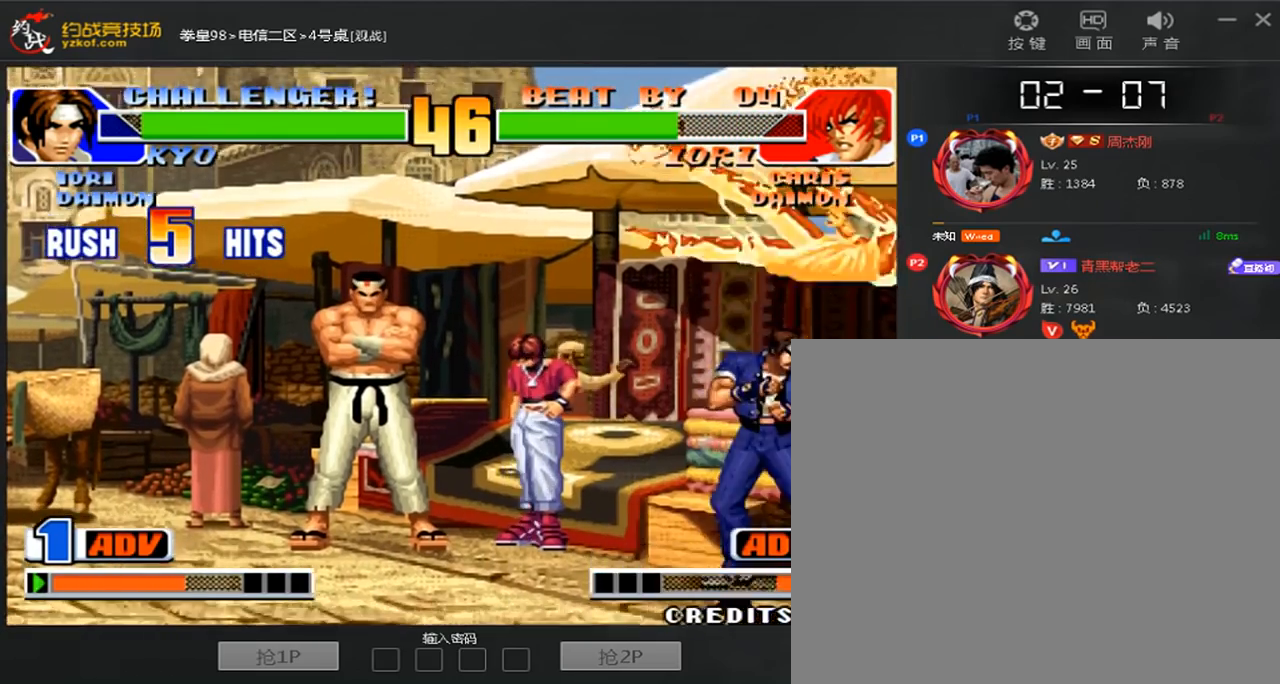
{"dt_ms": 520, "buttons": [], "left_stick": "right", "events": [[80, "left_stick", "right"]]}
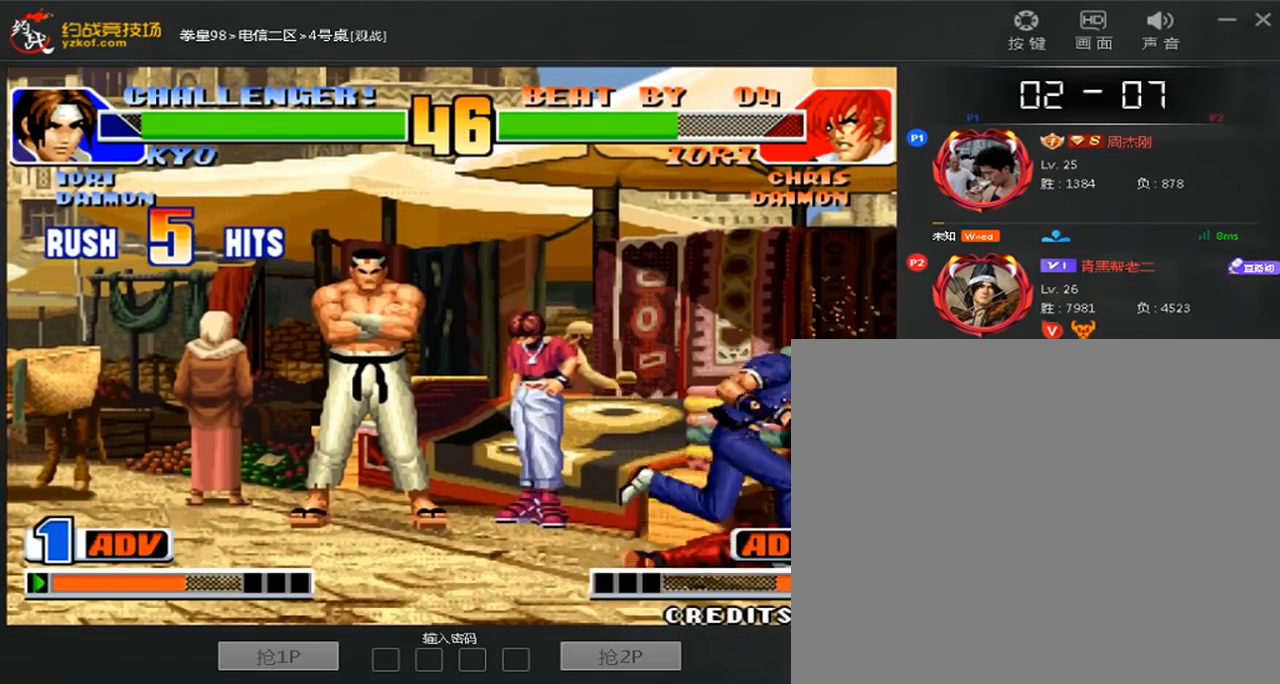
{"dt_ms": 480, "buttons": [], "left_stick": "left", "events": [[280, "left_stick", "left"]]}
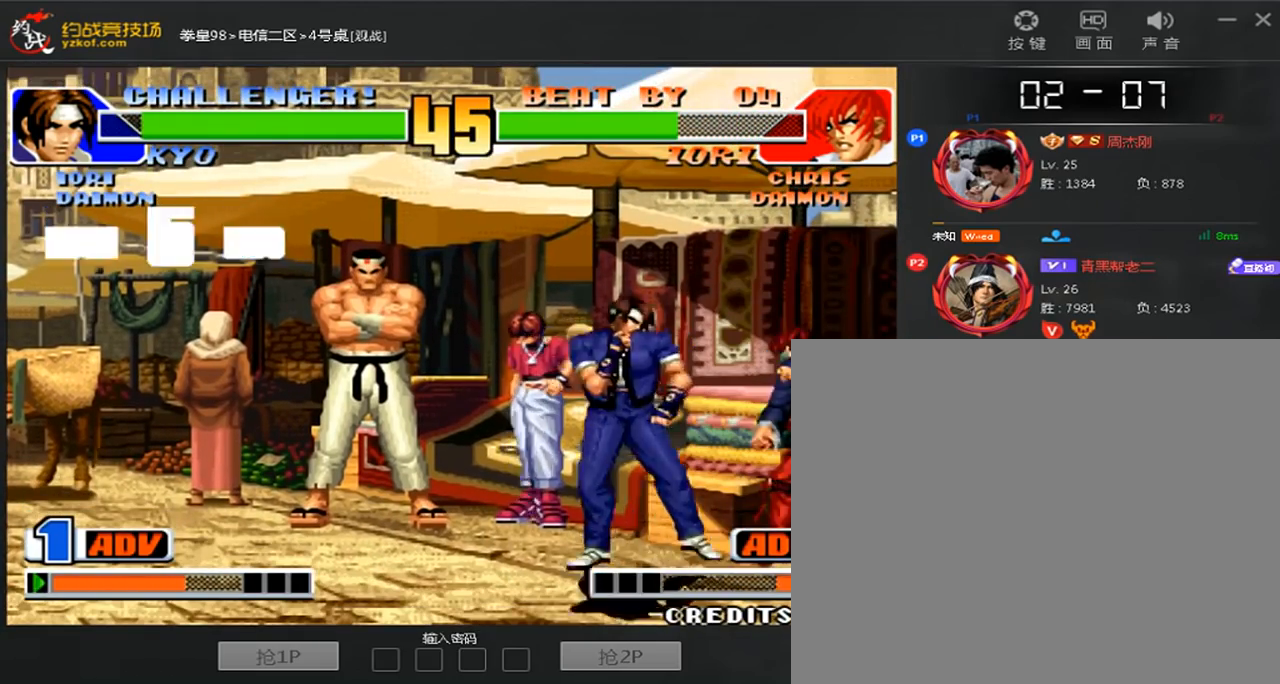
{"dt_ms": 520, "buttons": [], "left_stick": "down-left", "events": [[80, "left_stick", "down-left"], [240, "A", "down"], [360, "A", "up"]]}
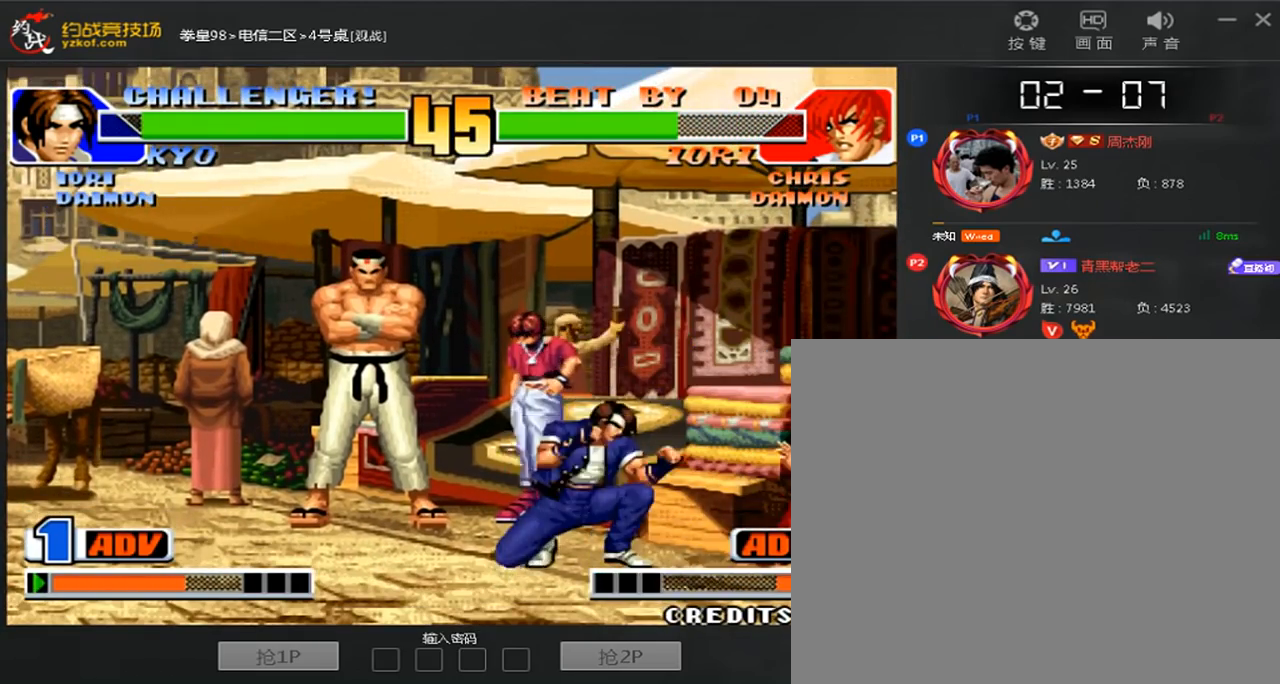
{"dt_ms": 480, "buttons": ["C"], "left_stick": "down-right", "events": [[120, "left_stick", "right"], [200, "left_stick", "down-right"], [360, "C", "down"]]}
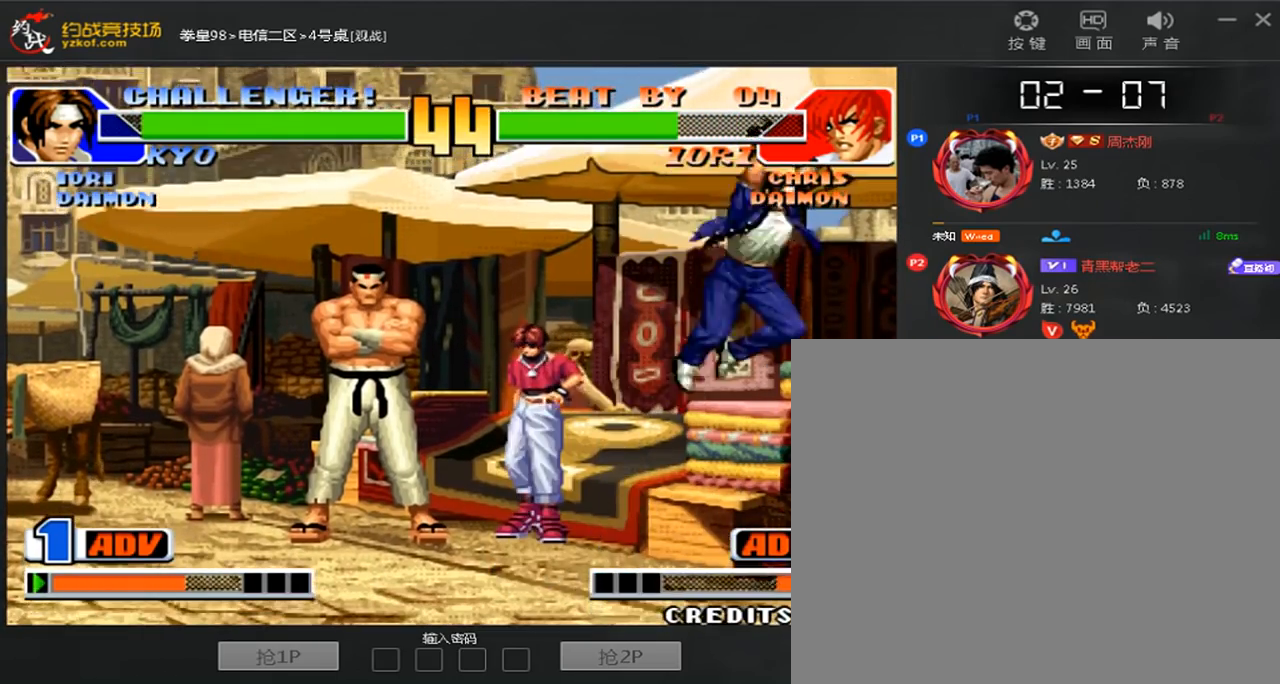
{"dt_ms": 1000, "buttons": [], "left_stick": "right"}
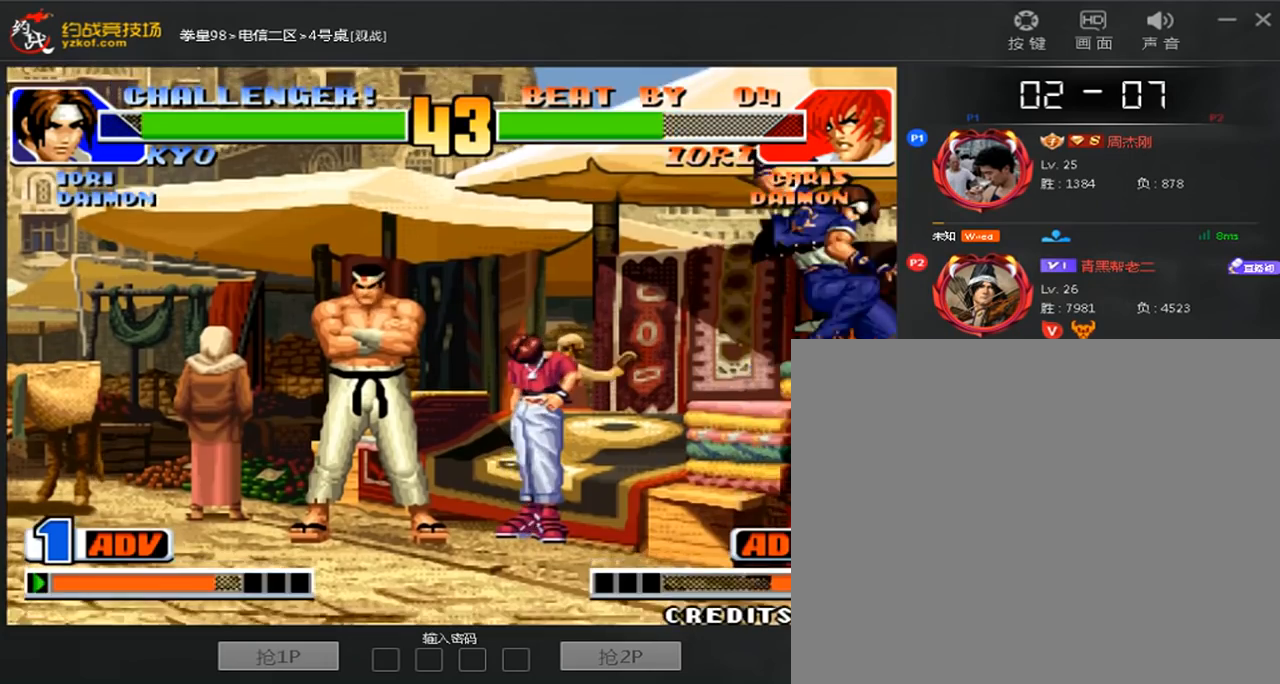
{"dt_ms": 520, "buttons": [], "left_stick": "center", "events": [[40, "left_stick", "center"], [80, "C", "down"], [160, "C", "up"], [200, "left_stick", "down"], [280, "left_stick", "right"], [320, "D", "down"], [400, "D", "up"], [480, "left_stick", "center"]]}
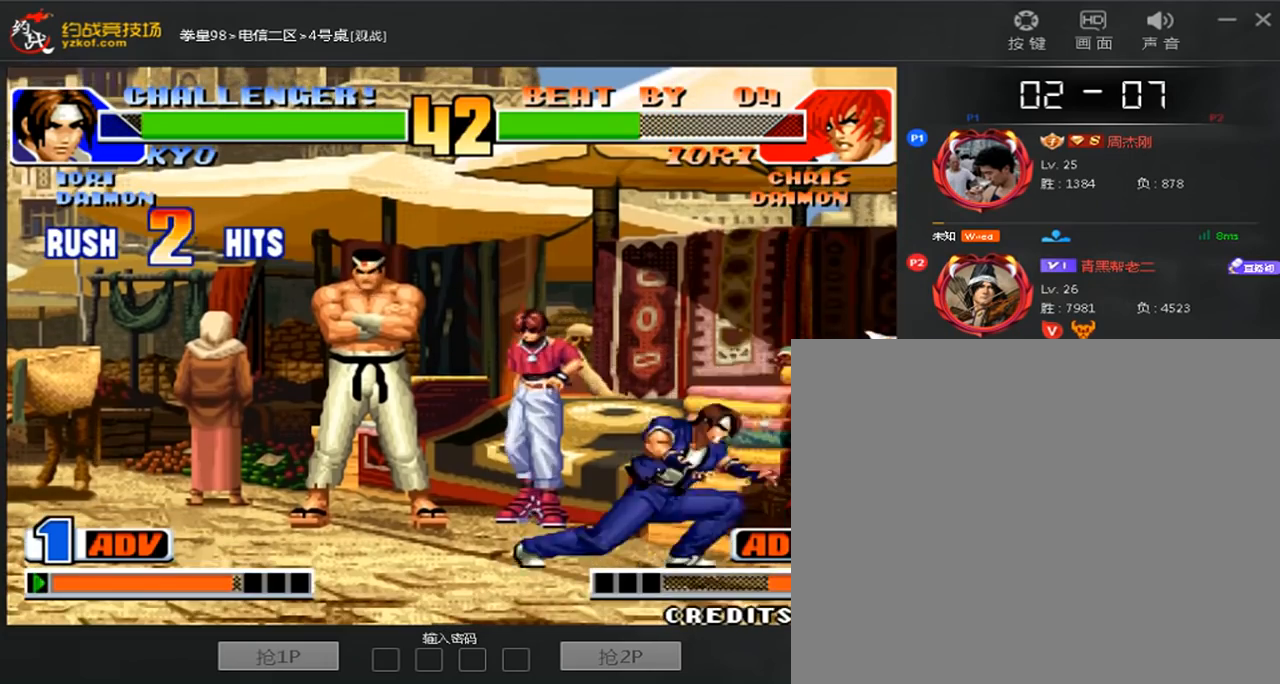
{"dt_ms": 480, "buttons": [], "left_stick": "center", "events": [[360, "D", "down"], [480, "D", "up"]]}
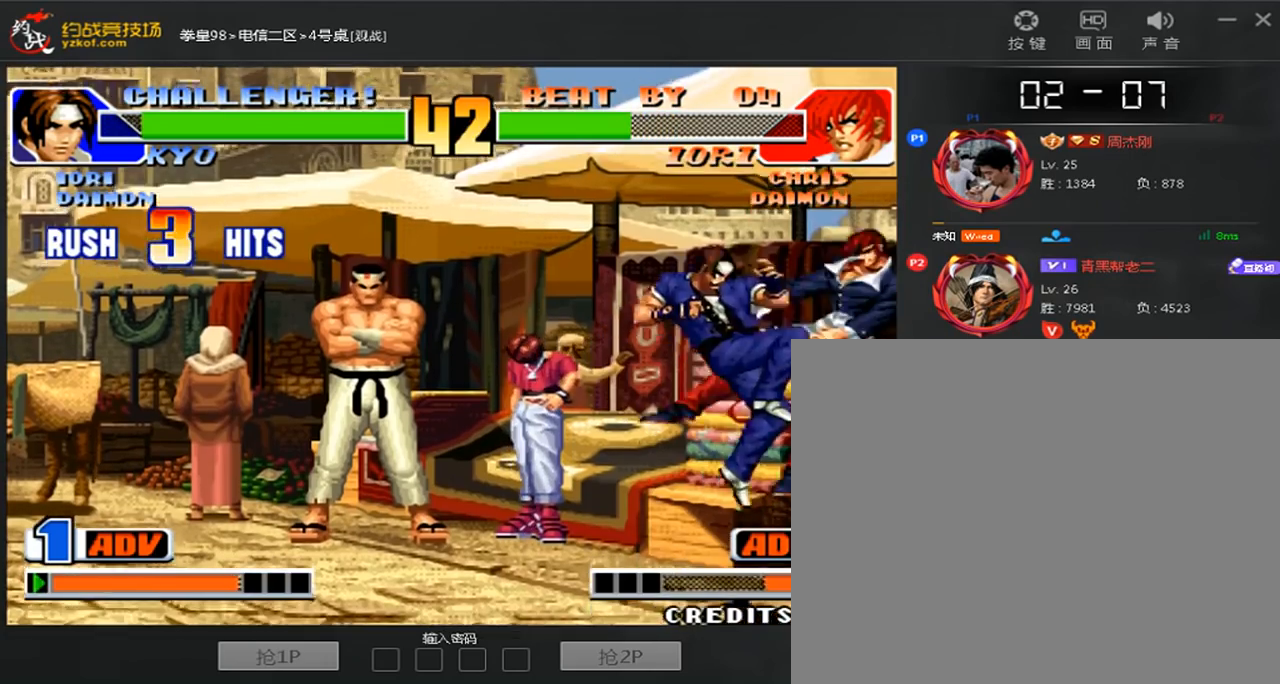
{"dt_ms": 520, "buttons": [], "left_stick": "center", "events": [[80, "A", "down"], [160, "A", "up"]]}
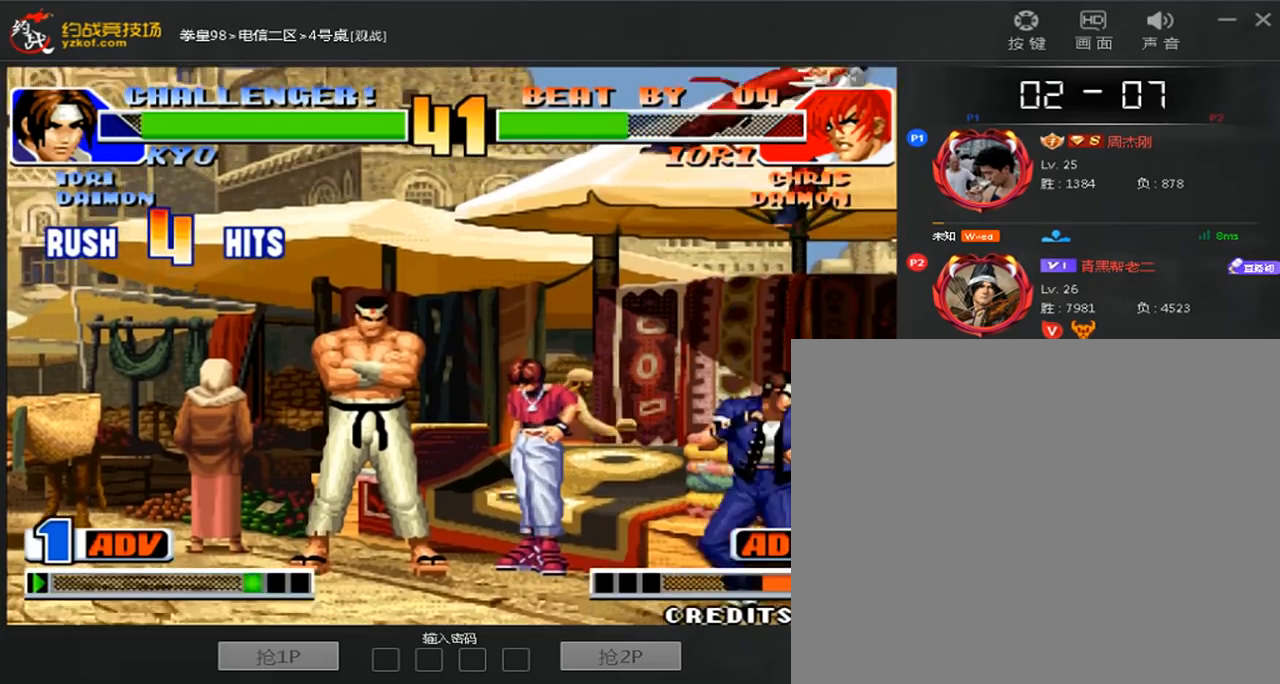
{"dt_ms": 480, "buttons": [], "left_stick": "right", "events": [[40, "left_stick", "down"], [160, "left_stick", "right"], [200, "A", "down"], [280, "A", "up"]]}
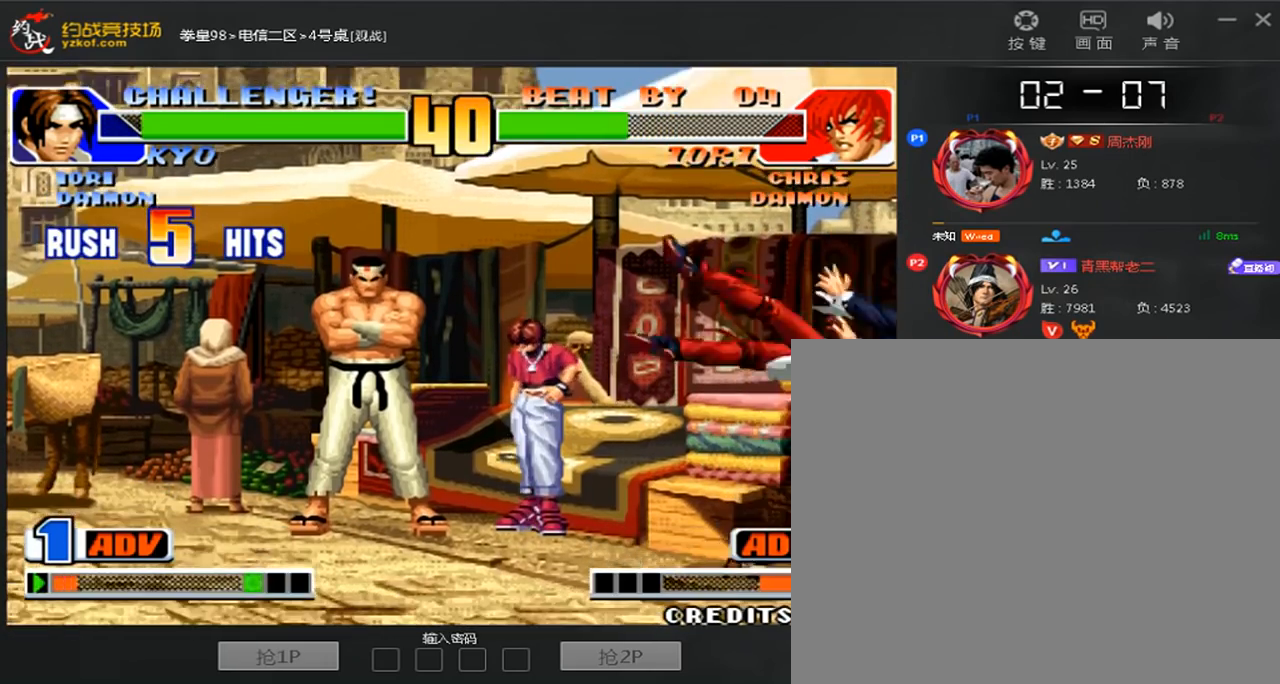
{"dt_ms": 520, "buttons": ["A"], "left_stick": "right", "events": [[80, "left_stick", "down"], [160, "left_stick", "left"], [320, "left_stick", "right"], [520, "A", "down"]]}
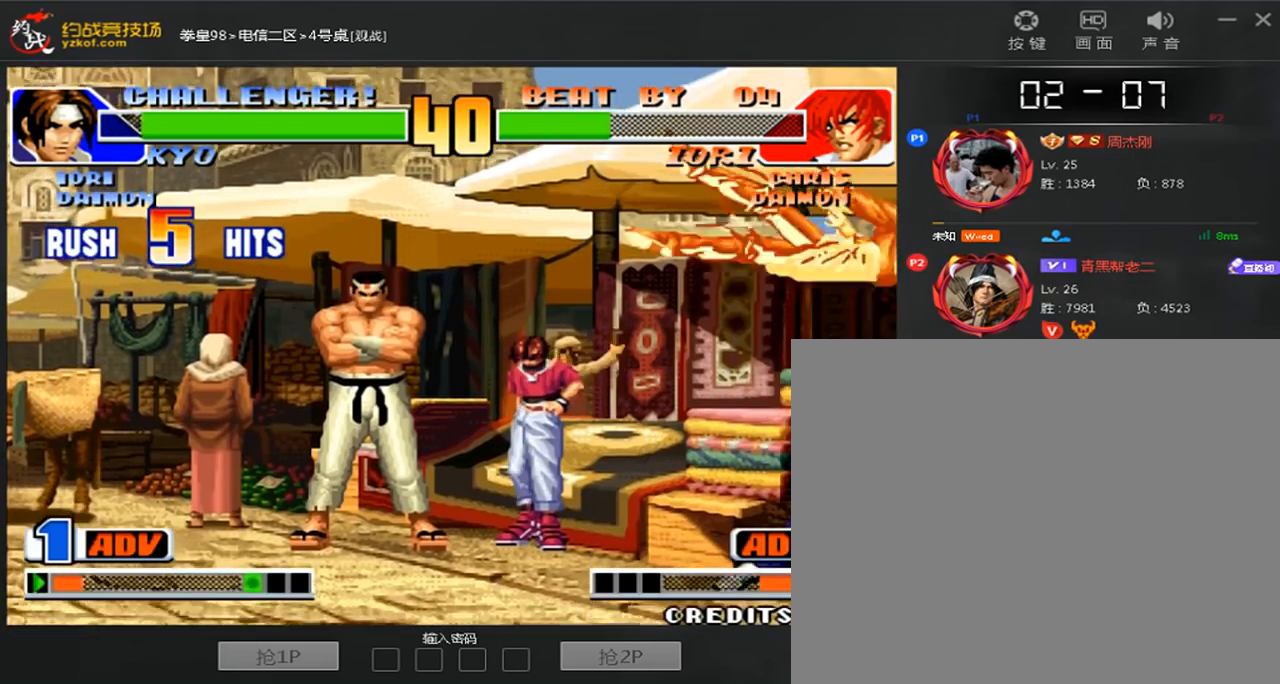
{"dt_ms": 480, "buttons": ["A", "B", "C", "D"], "left_stick": "right", "events": [[200, "A", "up"], [280, "A", "down"], [280, "B", "down"], [280, "C", "down"], [280, "D", "down"], [360, "B", "up"], [360, "C", "up"], [440, "B", "down"], [440, "C", "down"]]}
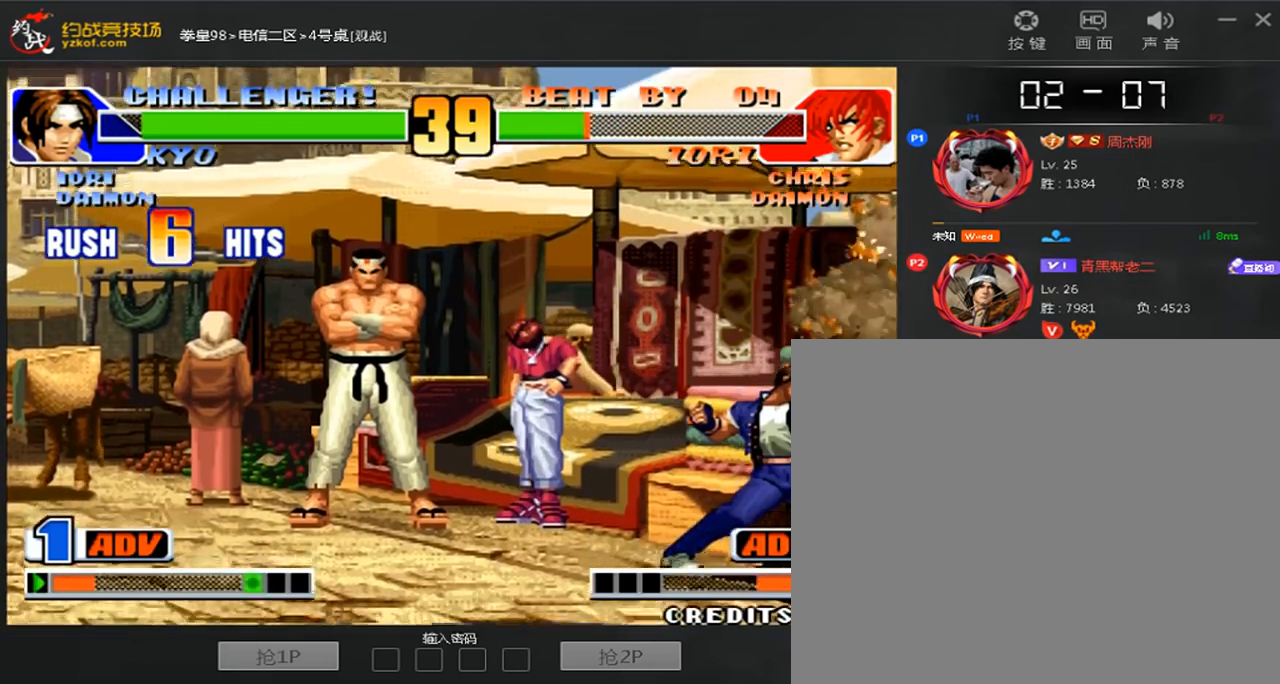
{"dt_ms": 520, "buttons": [], "left_stick": "center", "events": [[40, "B", "up"], [40, "left_stick", "center"], [200, "C", "up"], [240, "D", "up"], [320, "A", "up"]]}
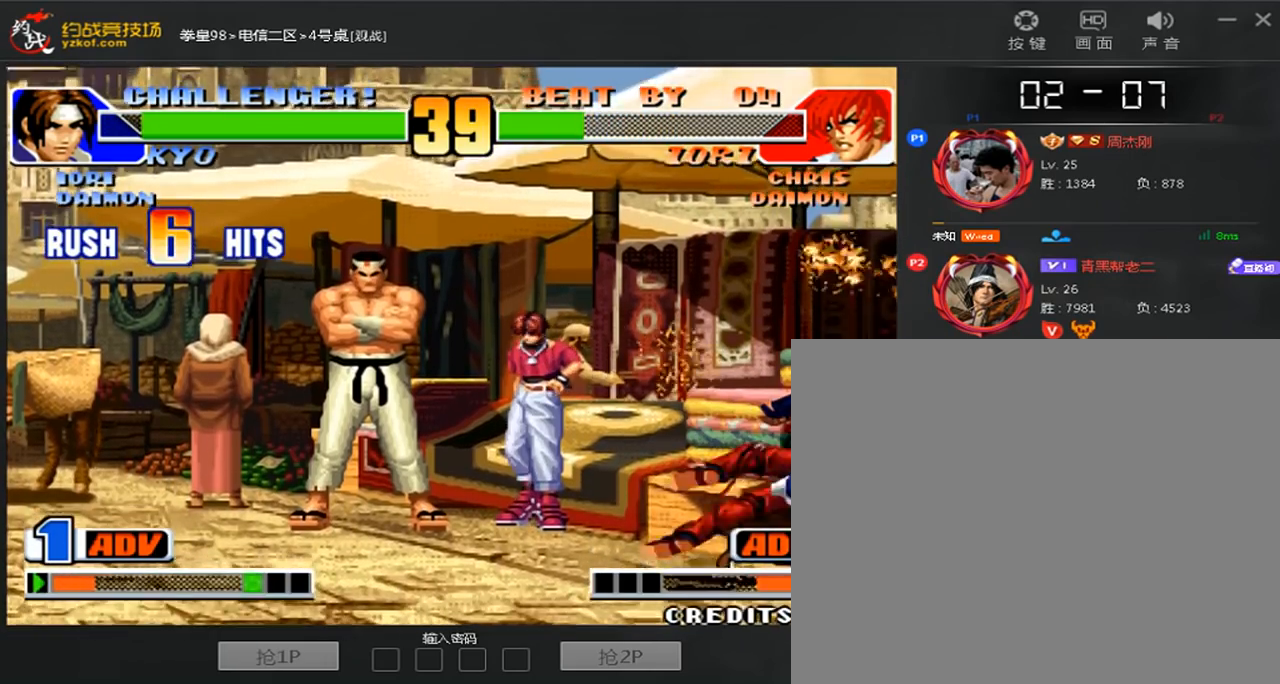
{"dt_ms": 480, "buttons": [], "left_stick": "center", "events": []}
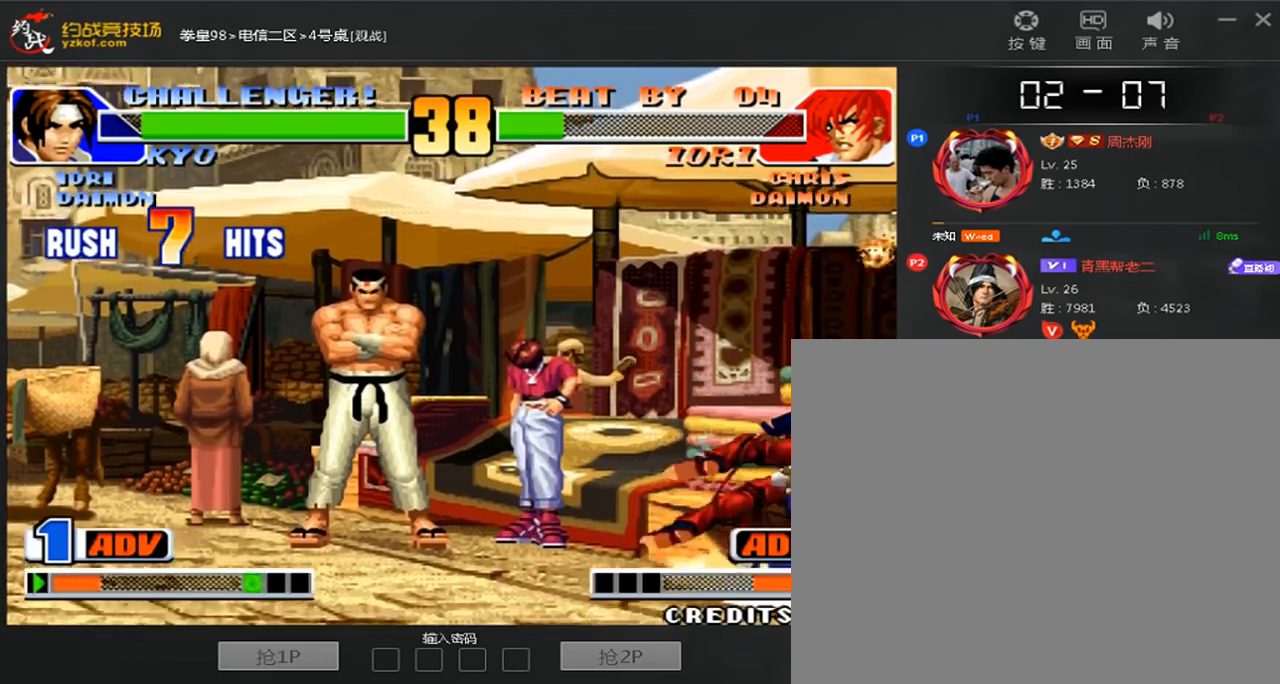
{"dt_ms": 520, "buttons": [], "left_stick": "right", "events": [[120, "left_stick", "right"]]}
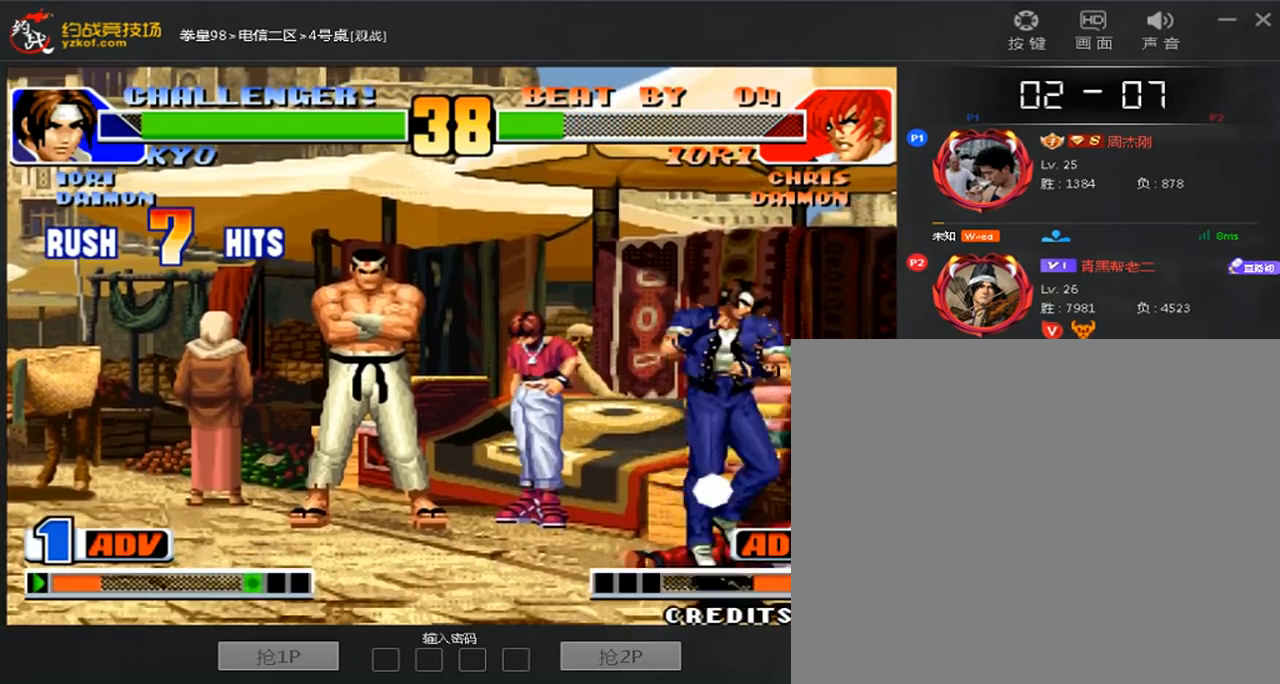
{"dt_ms": 480, "buttons": [], "left_stick": "left", "events": [[120, "left_stick", "up"], [480, "left_stick", "left"]]}
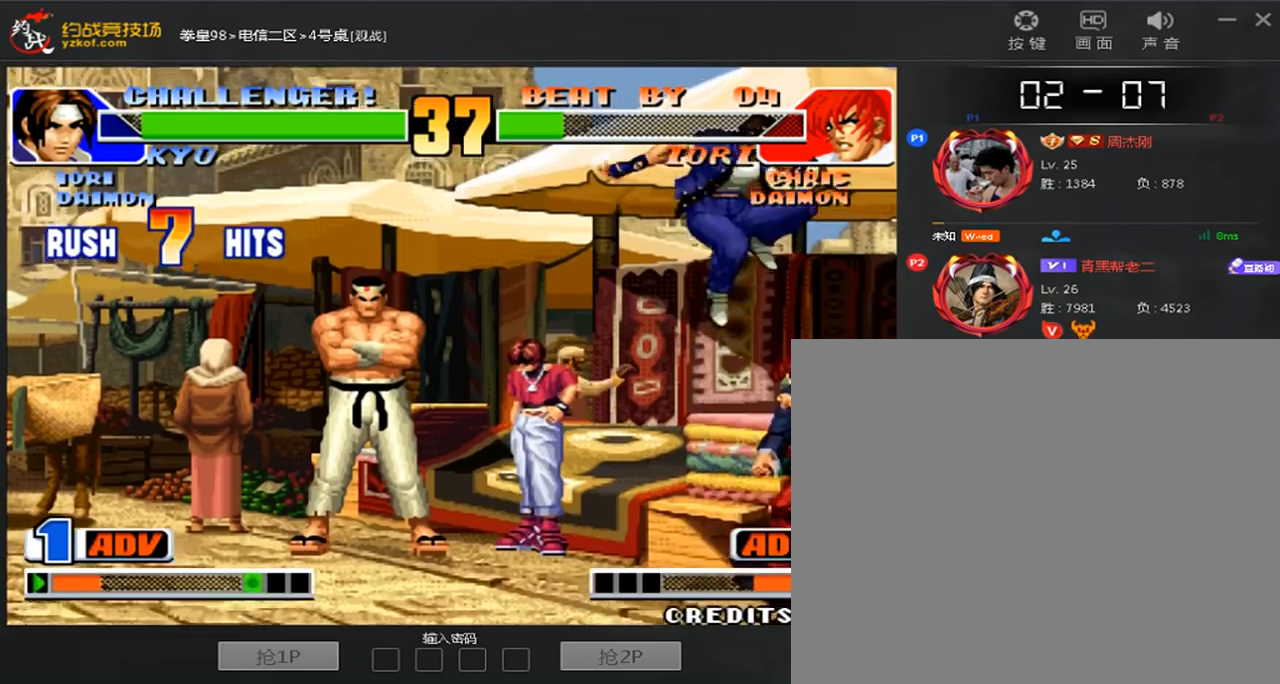
{"dt_ms": 520, "buttons": [], "left_stick": "center", "events": [[80, "C", "down"], [320, "C", "up"], [520, "left_stick", "center"]]}
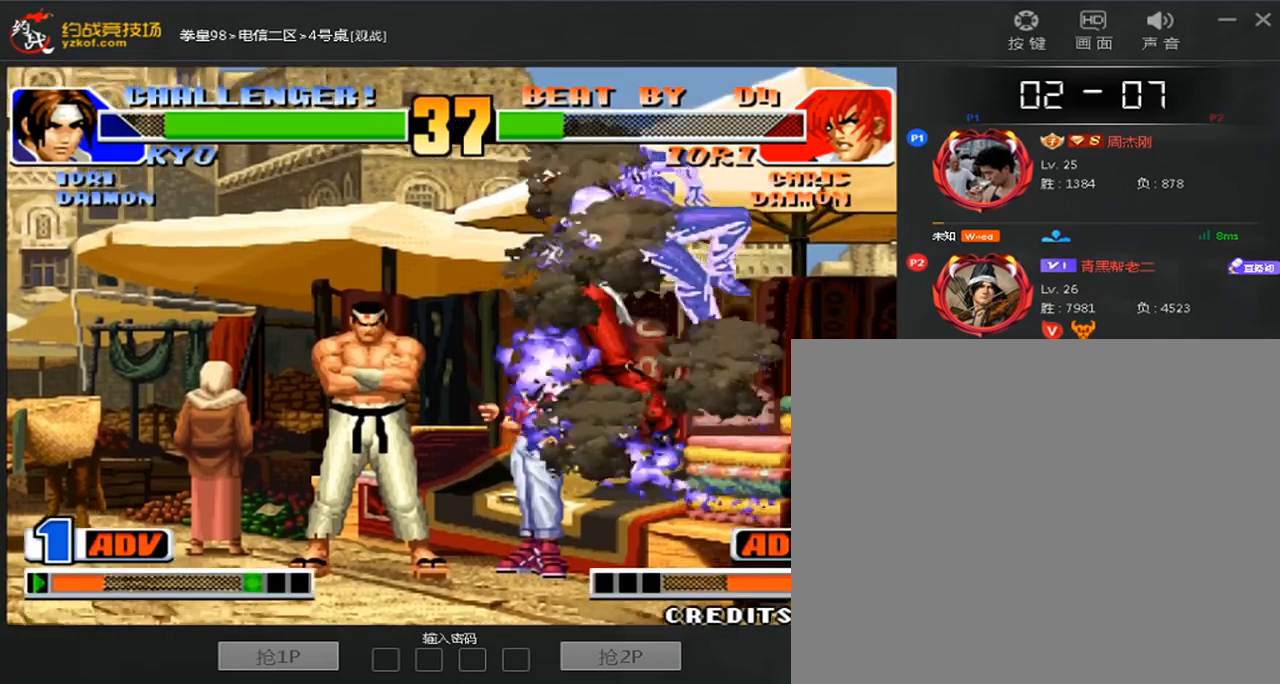
{"dt_ms": 480, "buttons": ["A", "B"], "left_stick": "center", "events": [[440, "A", "down"], [440, "B", "down"]]}
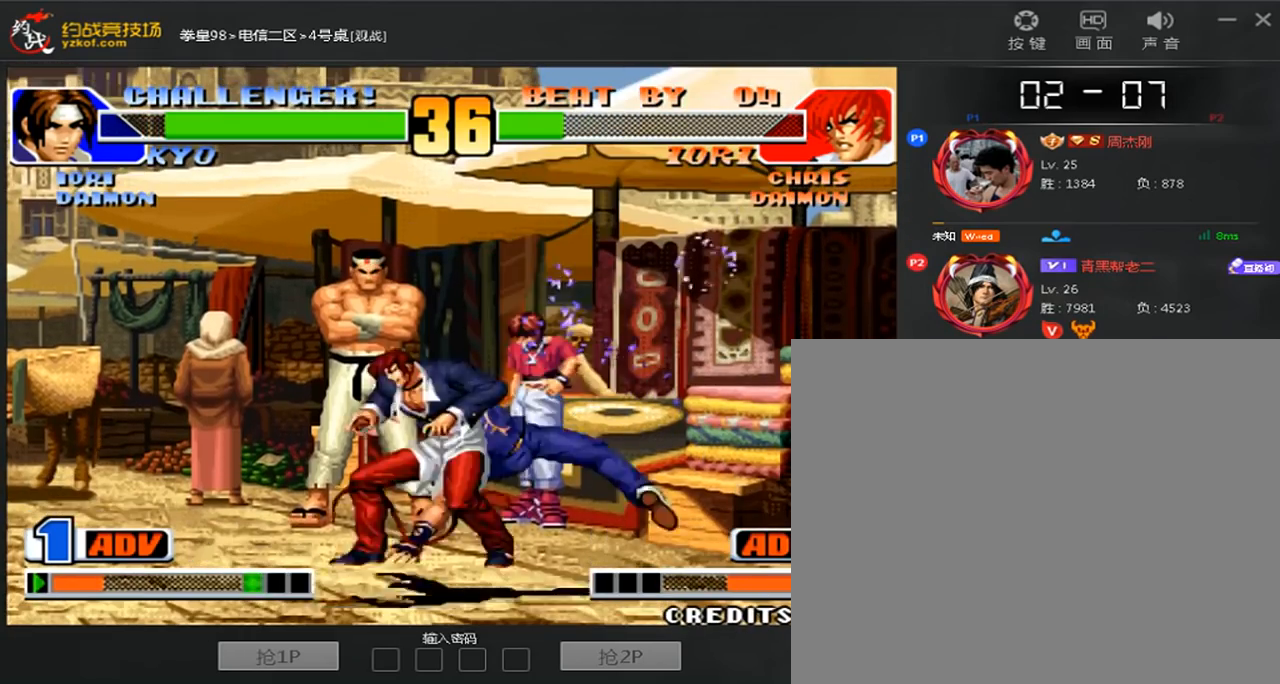
{"dt_ms": 520, "buttons": ["C"], "left_stick": "left", "events": [[80, "B", "up"], [120, "A", "up"], [160, "left_stick", "left"], [280, "C", "down"]]}
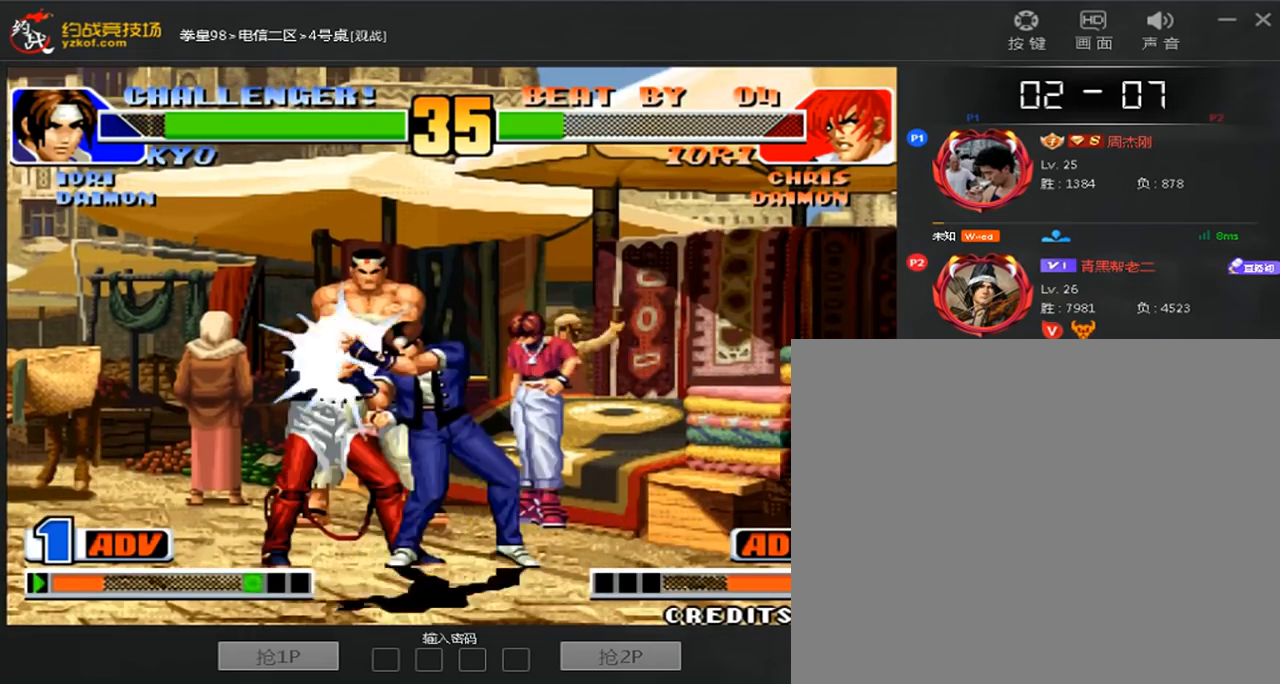
{"dt_ms": 480, "buttons": [], "left_stick": "center", "events": [[280, "left_stick", "center"], [360, "C", "up"]]}